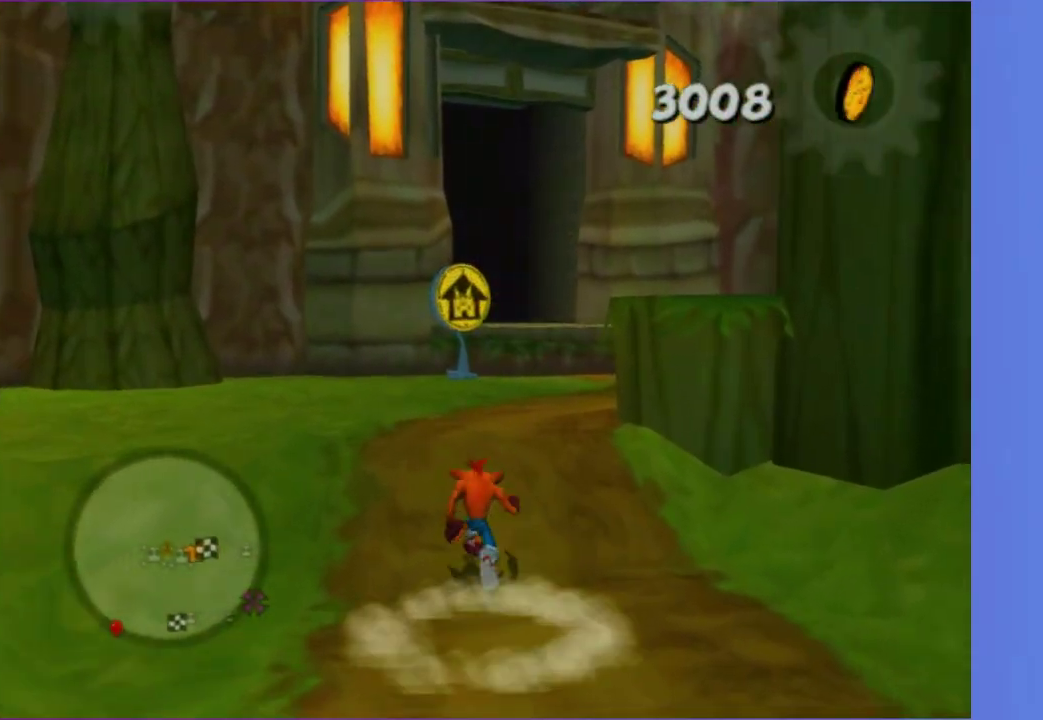
Gameplay with a controller (Xbox layout); each line is a JSON object with the inputs held at the frame after it. "events" lists button and stick changes between this image and that frame as [ms after this image, input, new state], when the widget could be followed in between. This overlay highlights the sticks when they move; stick clicks (L3 R3) are not distinguishable. Not read: L3 R3.
{"buttons": [], "left_stick": "up", "right_stick": "center", "events": [[17, "left_stick", "up"], [200, "left_stick", "center"], [250, "left_stick", "up"]]}
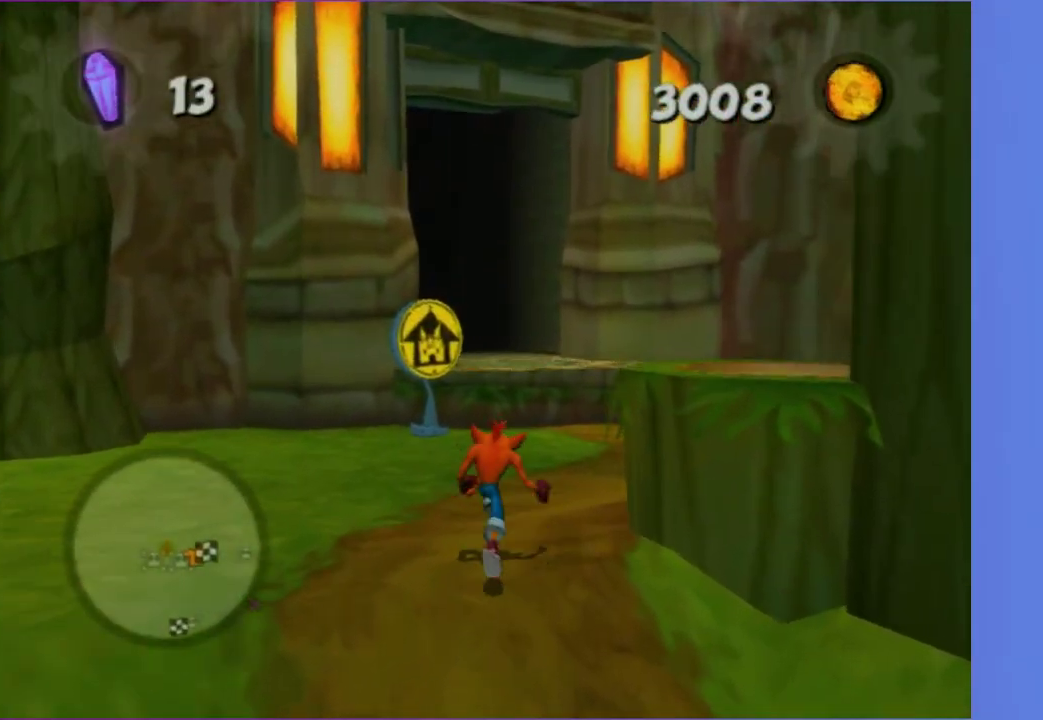
{"buttons": ["A"], "left_stick": "up", "right_stick": "center", "events": [[500, "A", "down"]]}
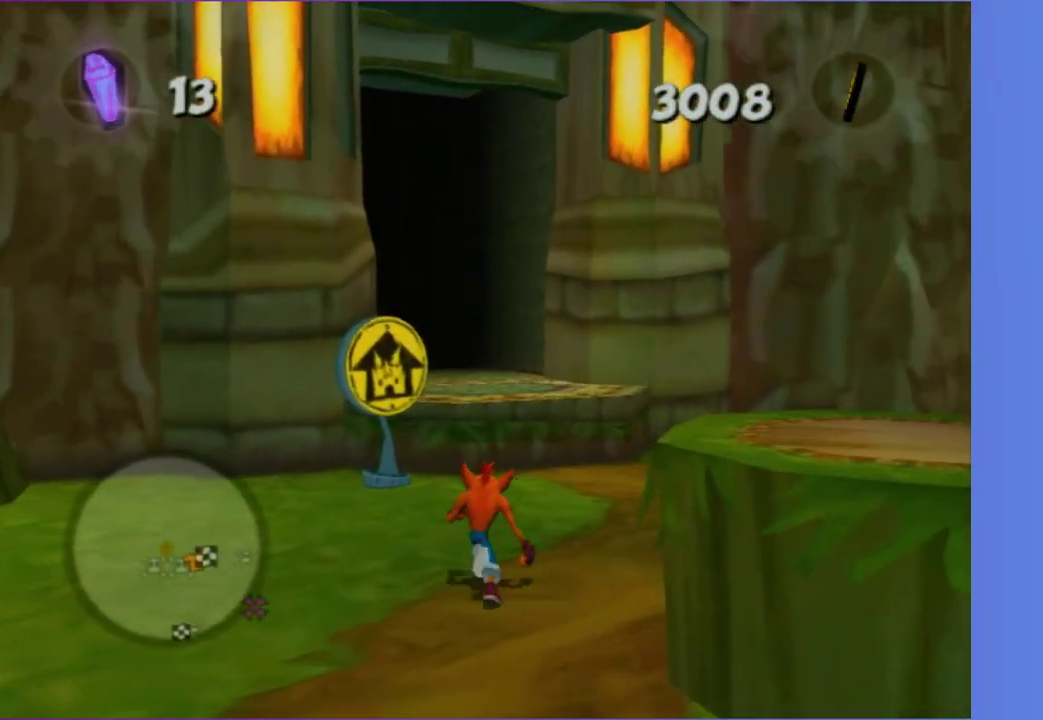
{"buttons": [], "left_stick": "up", "right_stick": "center", "events": [[100, "A", "up"], [333, "A", "down"], [483, "A", "up"]]}
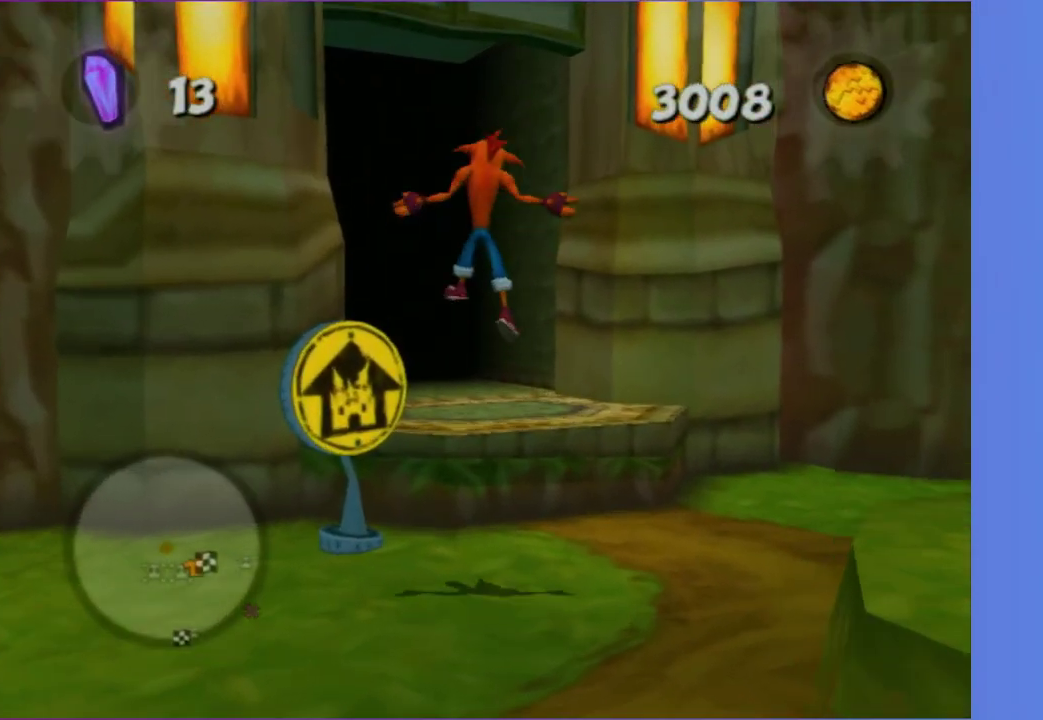
{"buttons": [], "left_stick": "up", "right_stick": "center"}
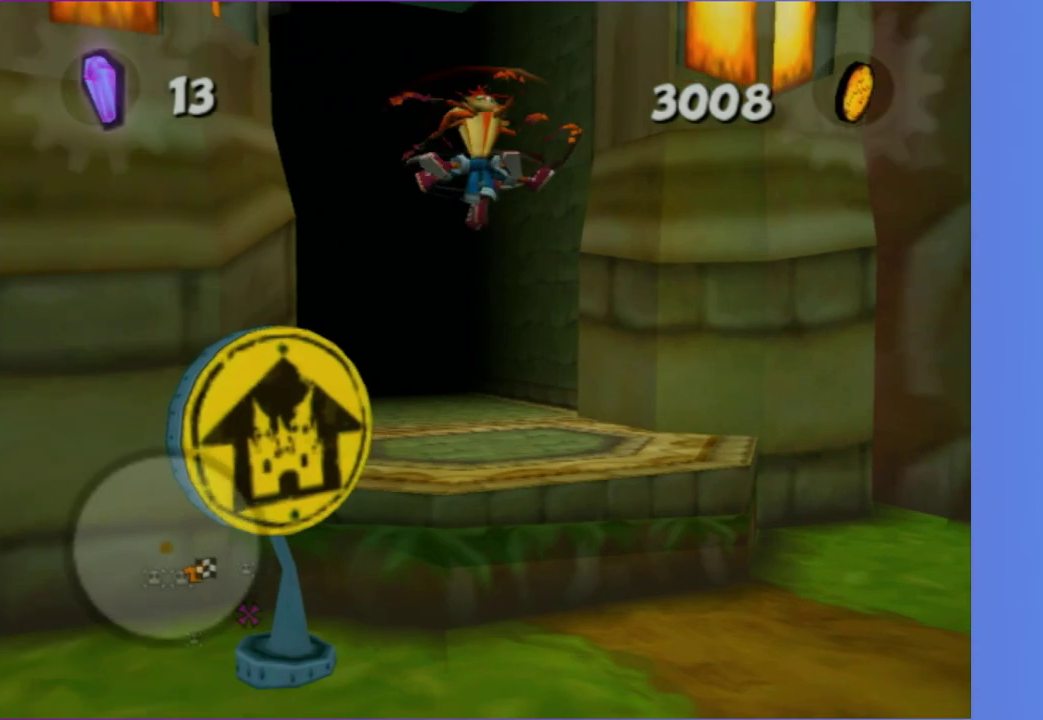
{"buttons": [], "left_stick": "up-left", "right_stick": "center", "events": [[17, "X", "down"], [100, "X", "up"], [150, "left_stick", "up-left"], [183, "X", "down"], [283, "X", "up"]]}
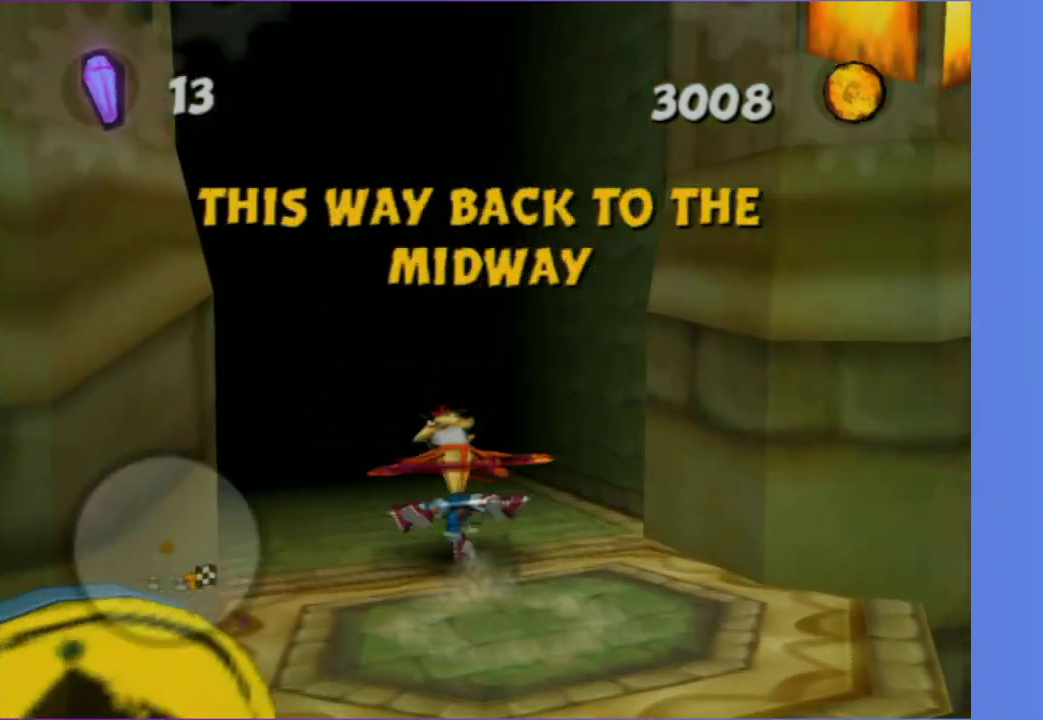
{"buttons": [], "left_stick": "up-left", "right_stick": "center", "events": []}
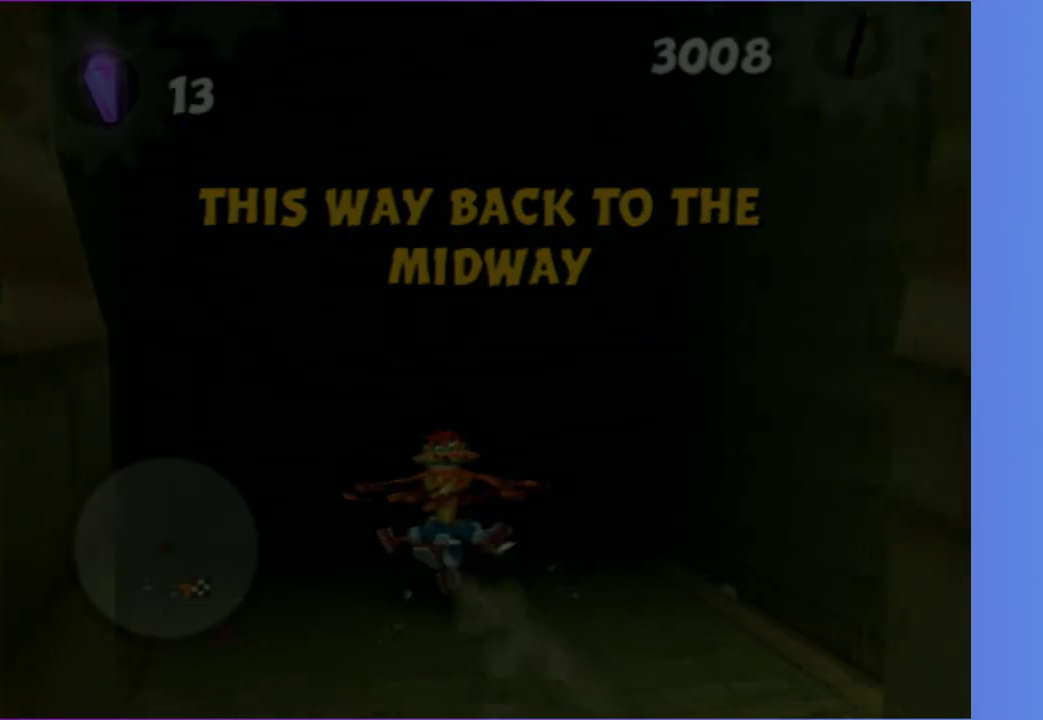
{"buttons": [], "left_stick": "center", "right_stick": "center", "events": [[200, "left_stick", "center"]]}
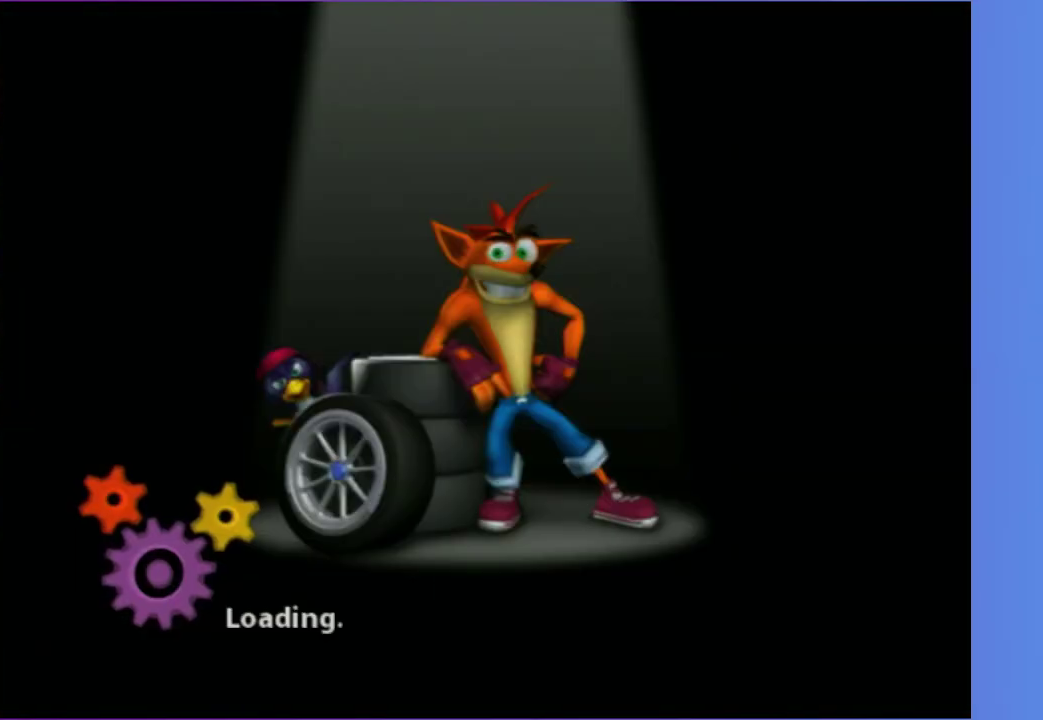
{"buttons": [], "left_stick": "center", "right_stick": "center", "events": []}
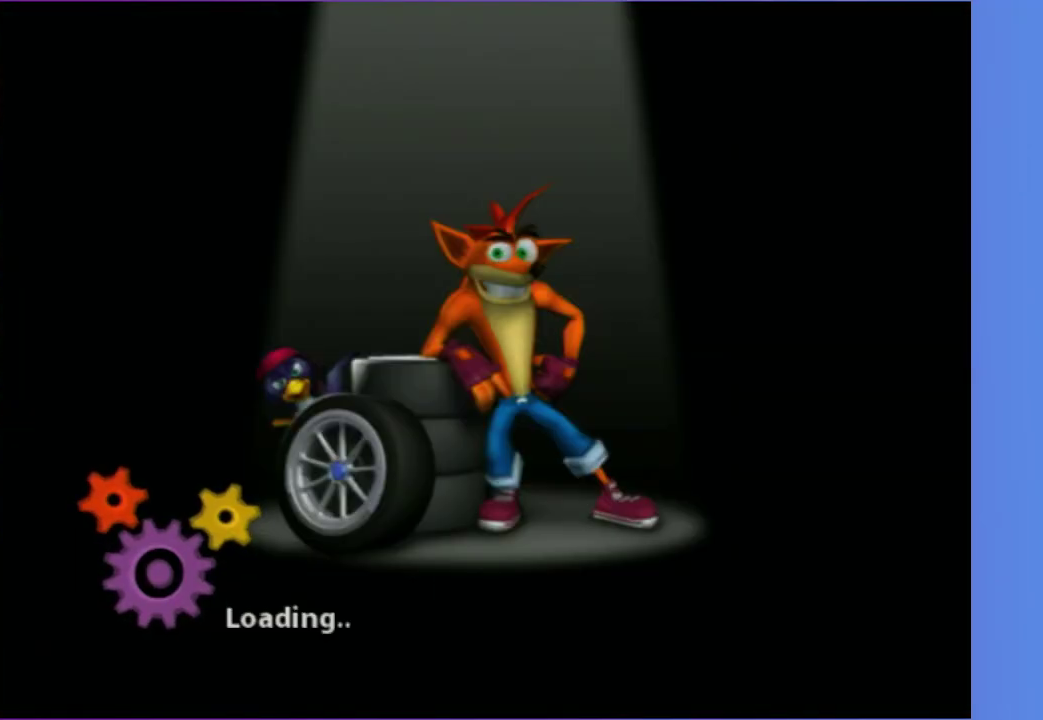
{"buttons": [], "left_stick": "center", "right_stick": "center", "events": []}
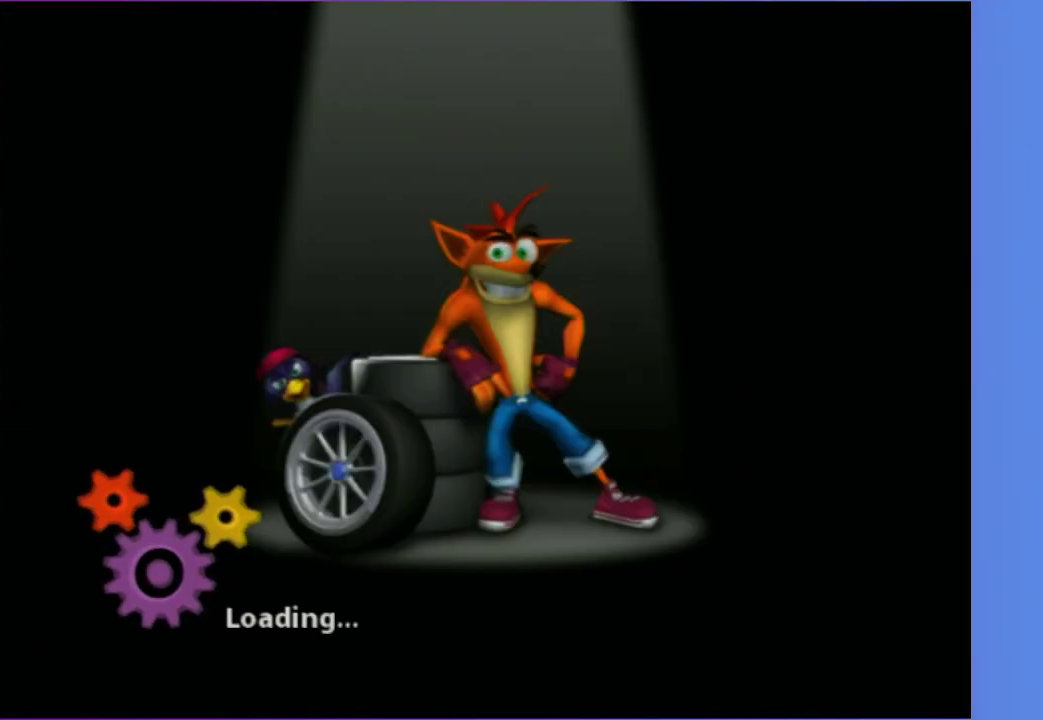
{"buttons": [], "left_stick": "center", "right_stick": "center", "events": []}
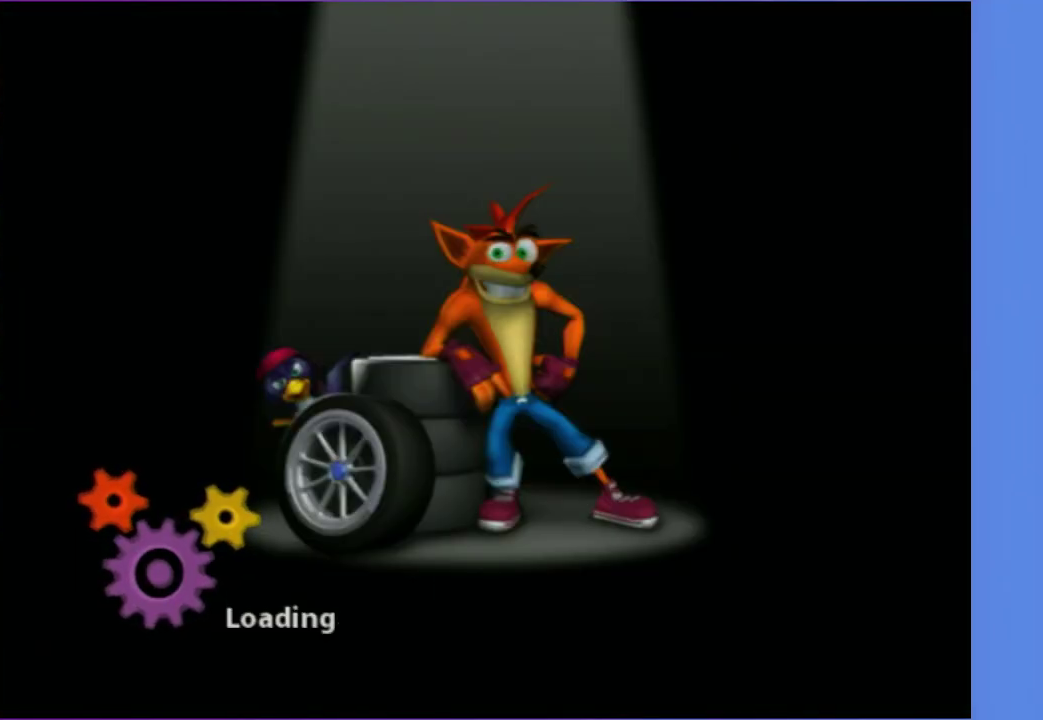
{"buttons": [], "left_stick": "center", "right_stick": "center", "events": []}
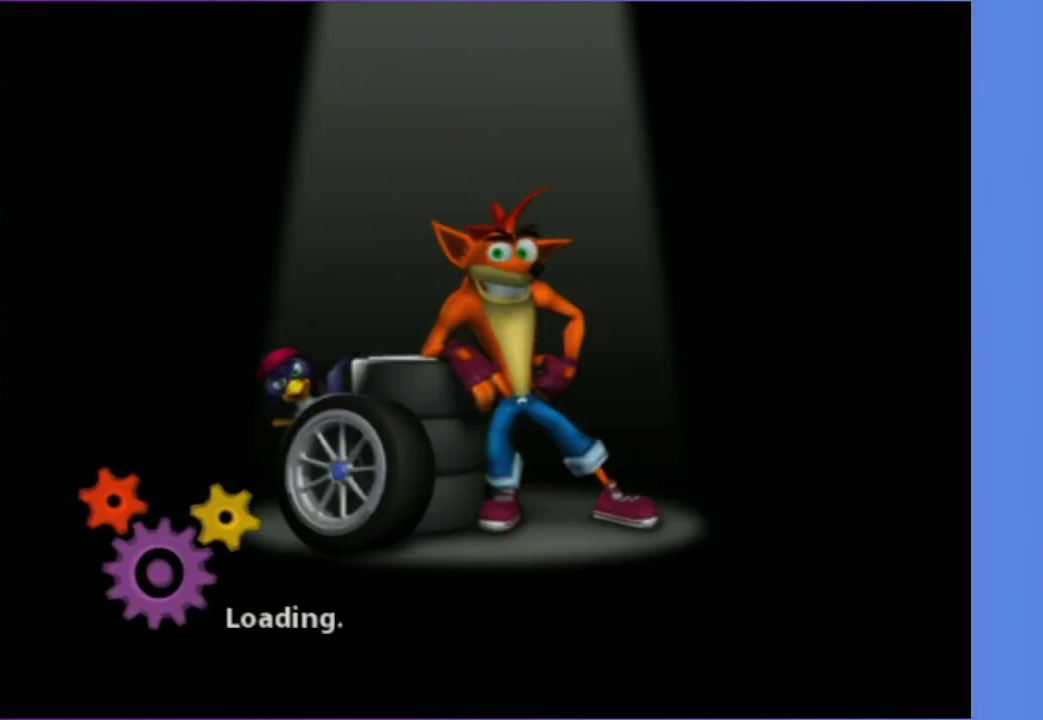
{"buttons": [], "left_stick": "center", "right_stick": "center", "events": []}
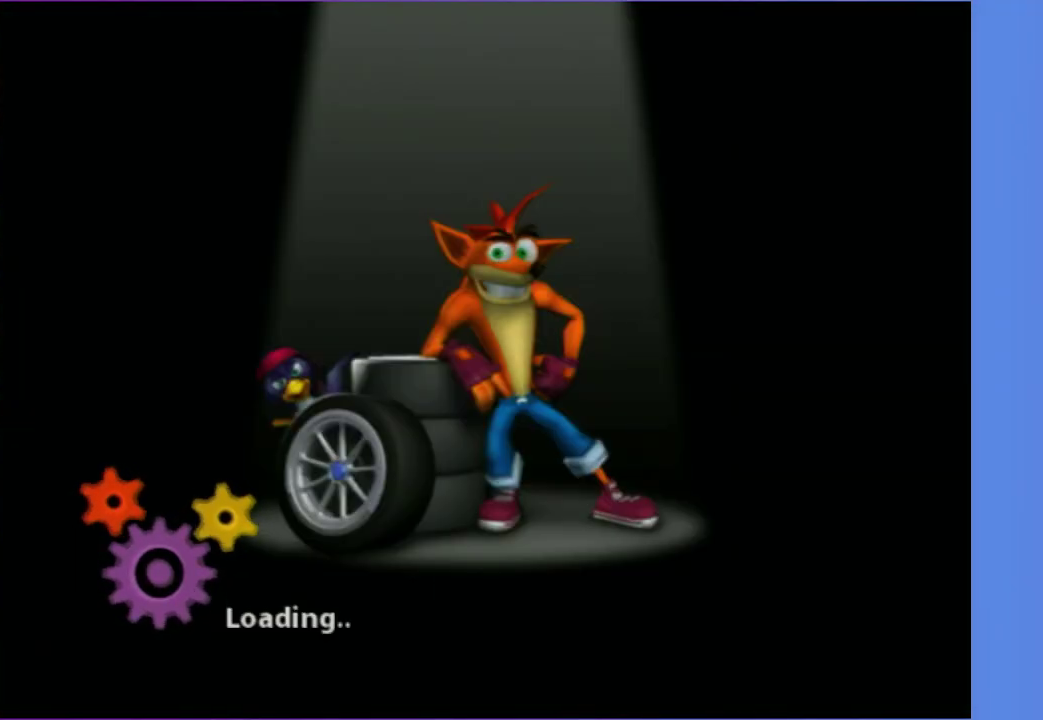
{"buttons": [], "left_stick": "center", "right_stick": "center", "events": []}
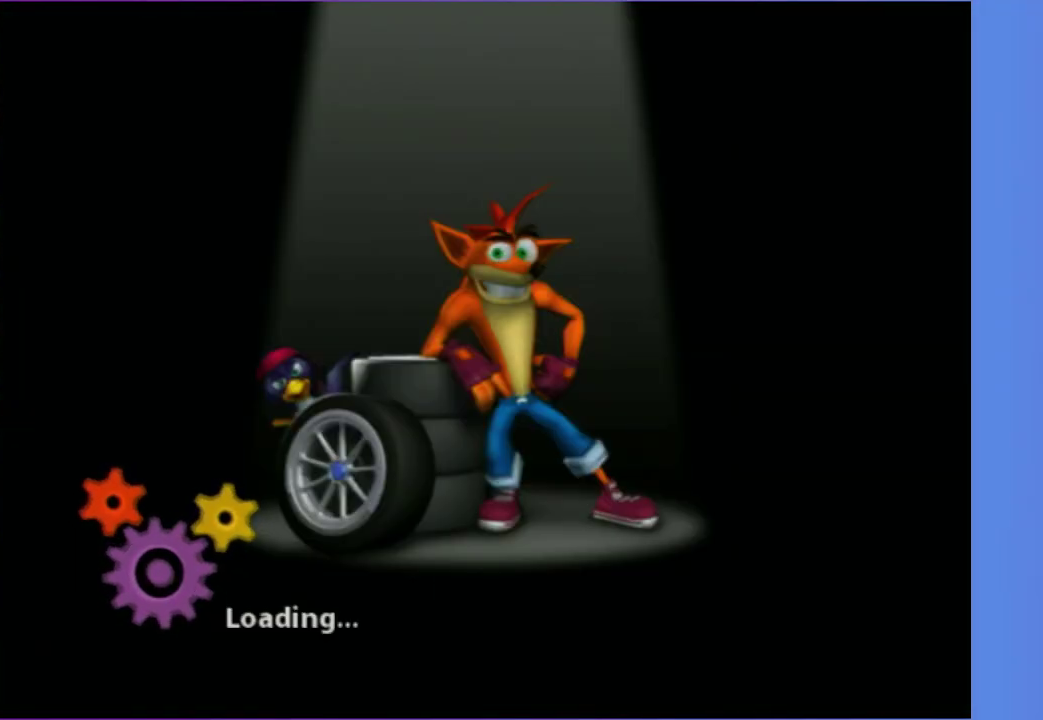
{"buttons": [], "left_stick": "up", "right_stick": "center", "events": [[333, "left_stick", "up"], [417, "left_stick", "center"], [500, "left_stick", "up"]]}
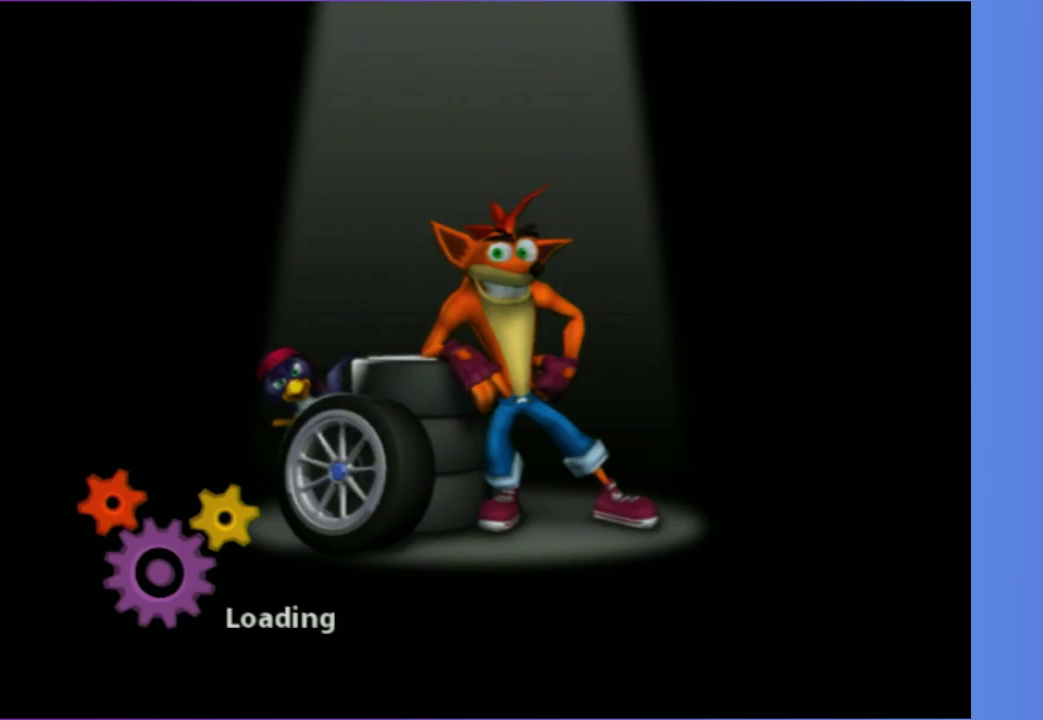
{"buttons": [], "left_stick": "up", "right_stick": "center", "events": [[100, "A", "down"], [250, "A", "up"], [400, "A", "down"], [500, "A", "up"]]}